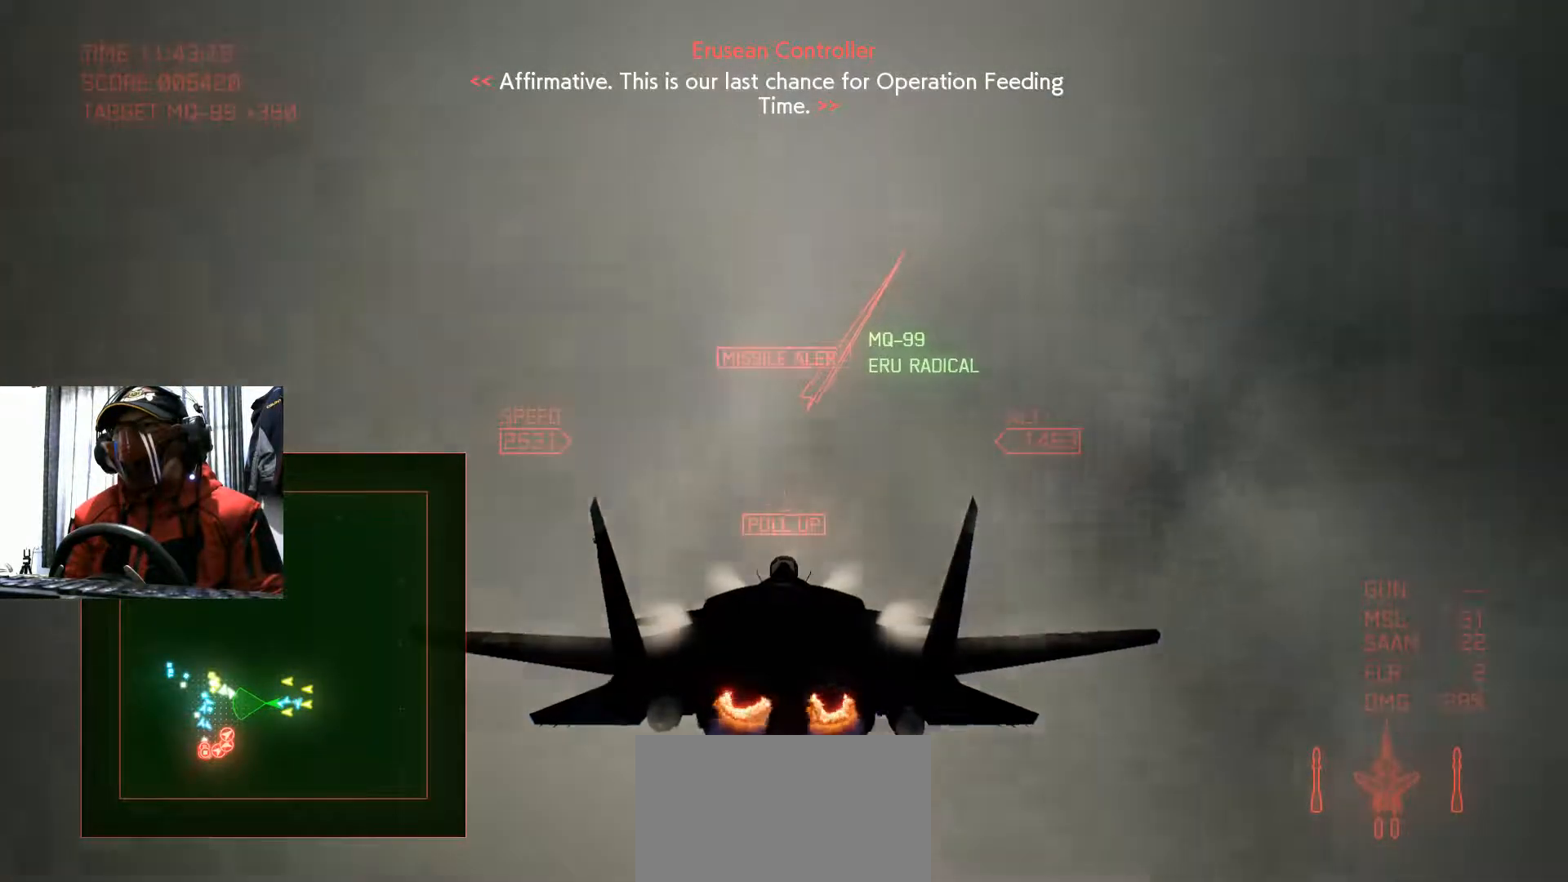
Gameplay with a controller (Xbox layout); each line is a JSON object with the inputs held at the frame after it. "events" lists button and stick changes between this image and that frame as [ms after this image, input, new state], when the widget could be followed in between. Not read: L3 R3.
{"buttons": ["R2"], "left_stick": "down", "right_stick": "center", "events": []}
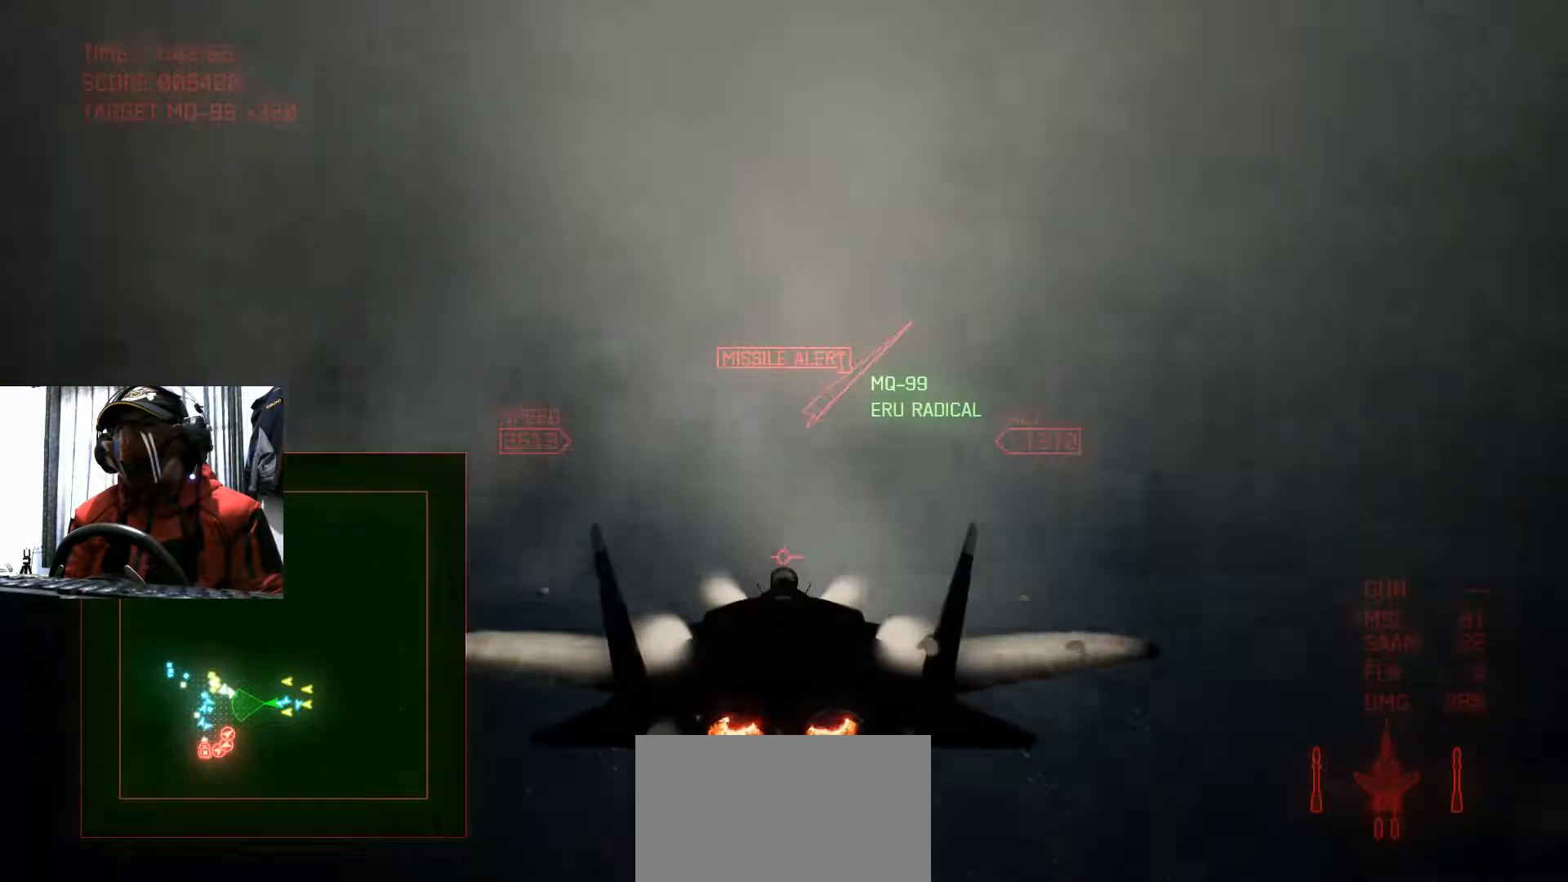
{"buttons": ["R2"], "left_stick": "center", "right_stick": "center", "events": [[183, "left_stick", "center"]]}
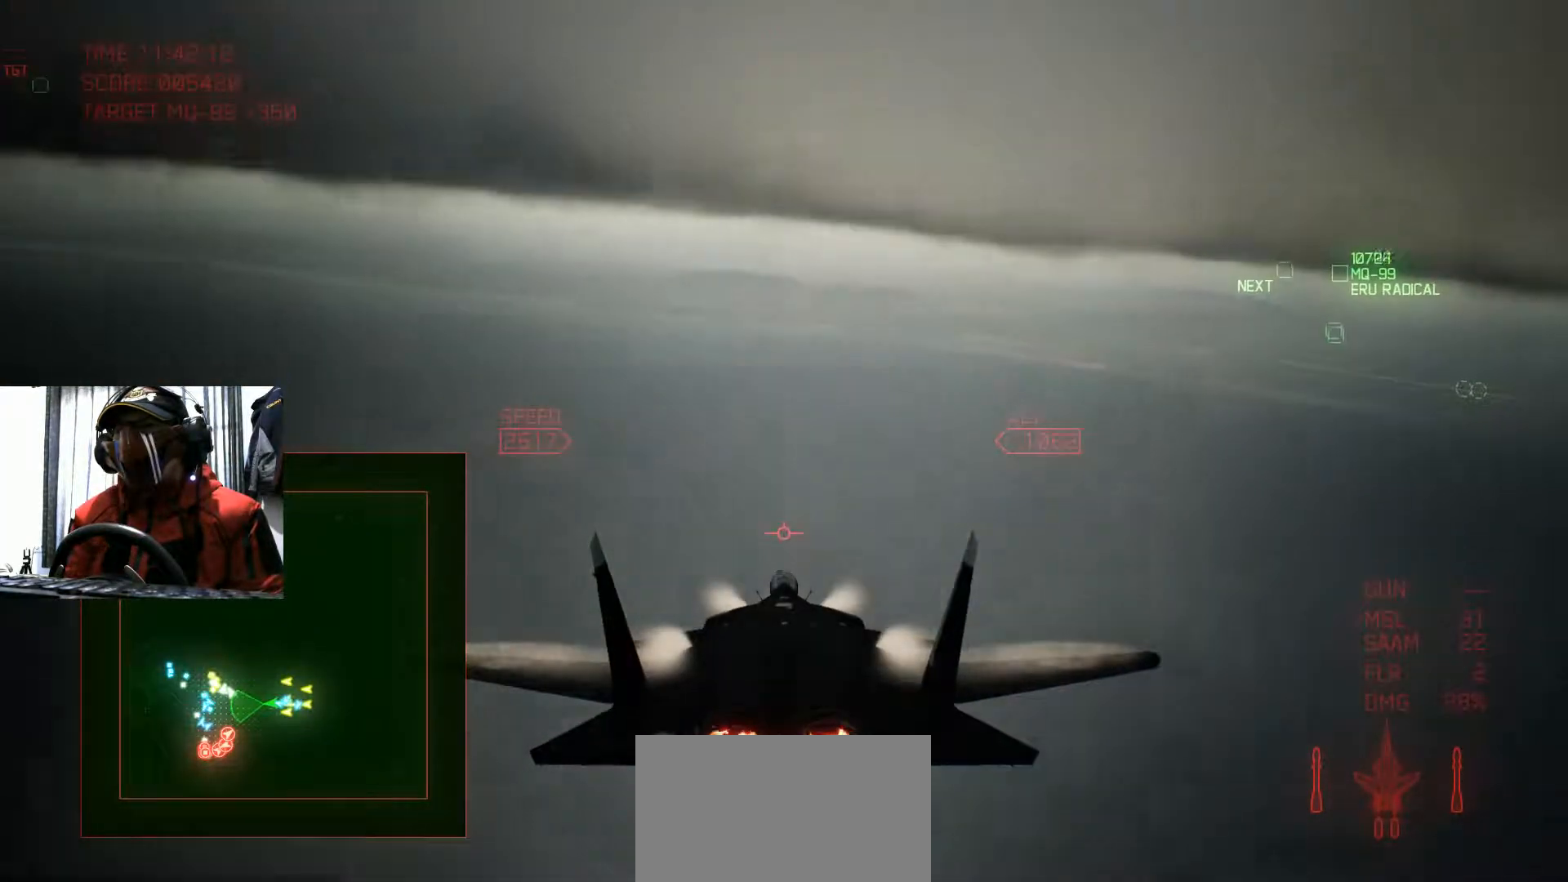
{"buttons": ["R2"], "left_stick": "center", "right_stick": "center", "events": []}
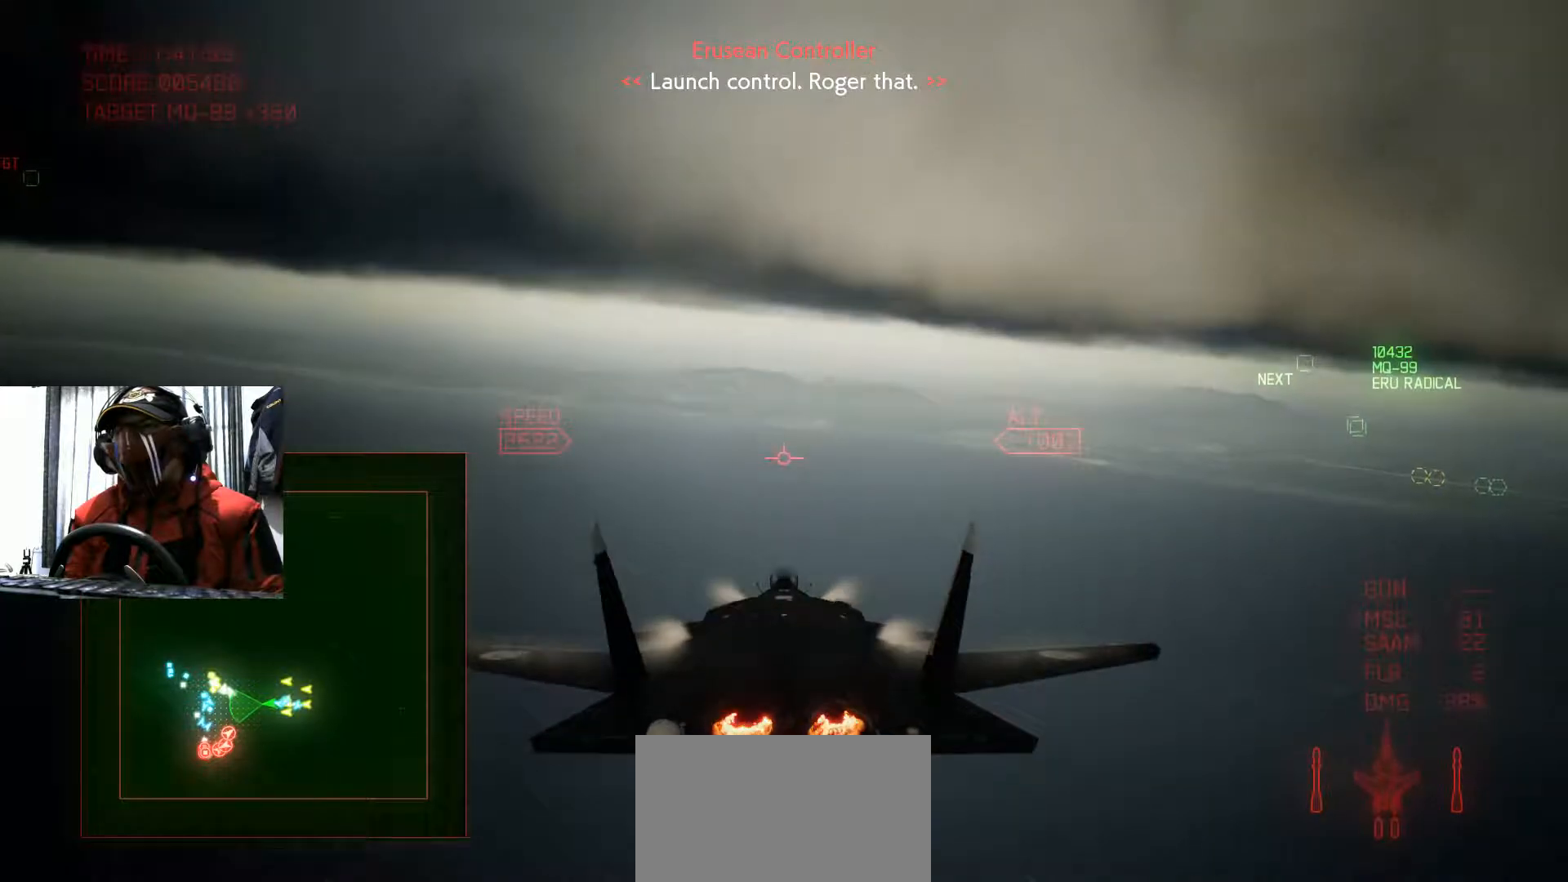
{"buttons": ["R2"], "left_stick": "center", "right_stick": "center", "events": []}
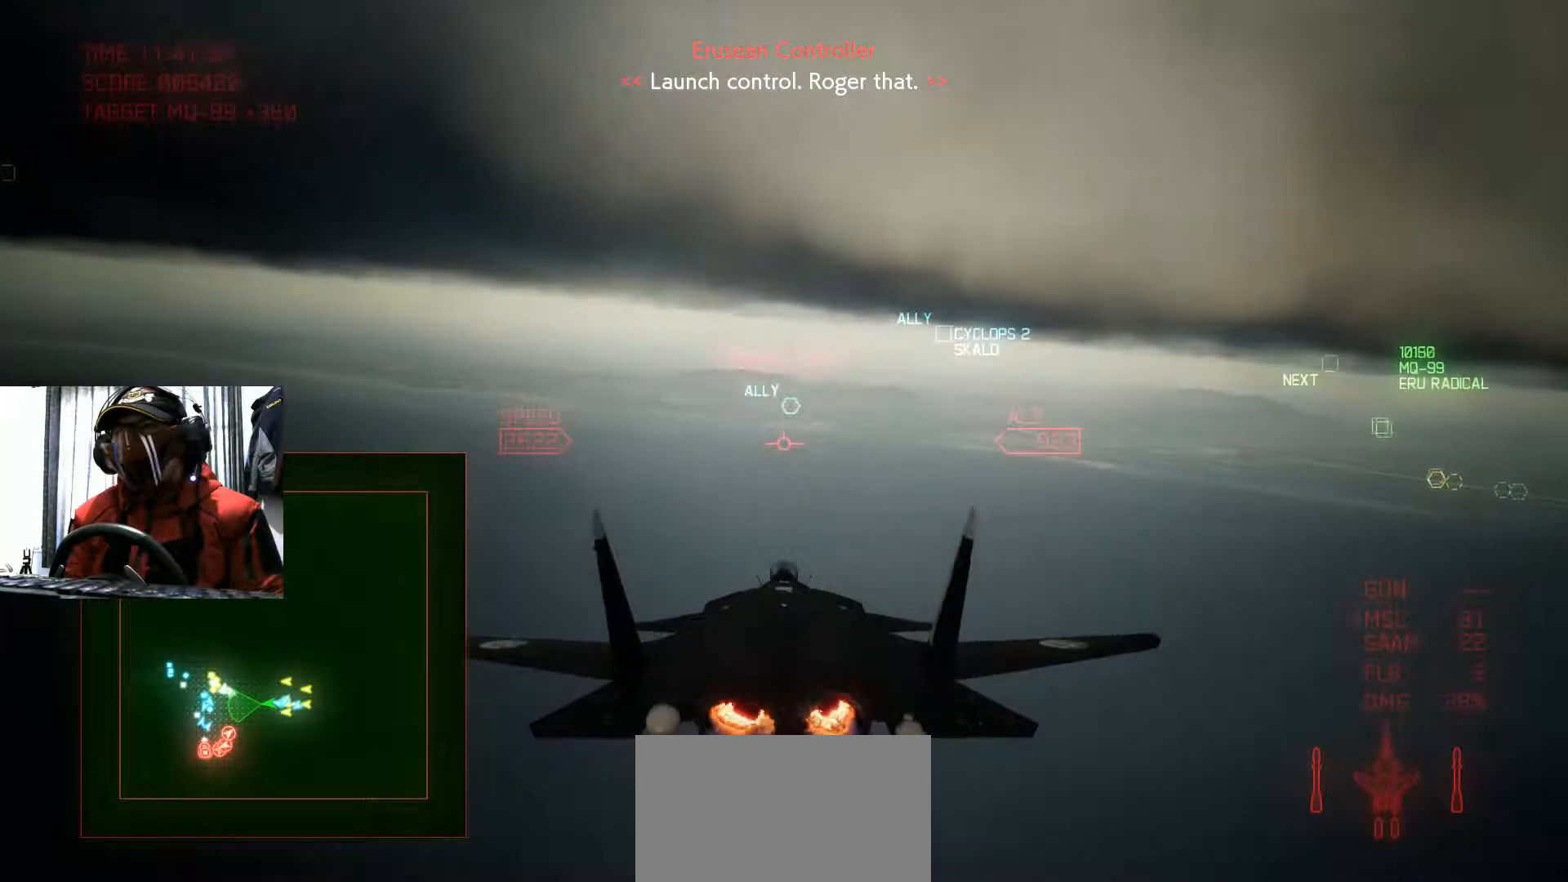
{"buttons": ["R2"], "left_stick": "center", "right_stick": "center", "events": [[267, "left_stick", "down"], [451, "left_stick", "center"]]}
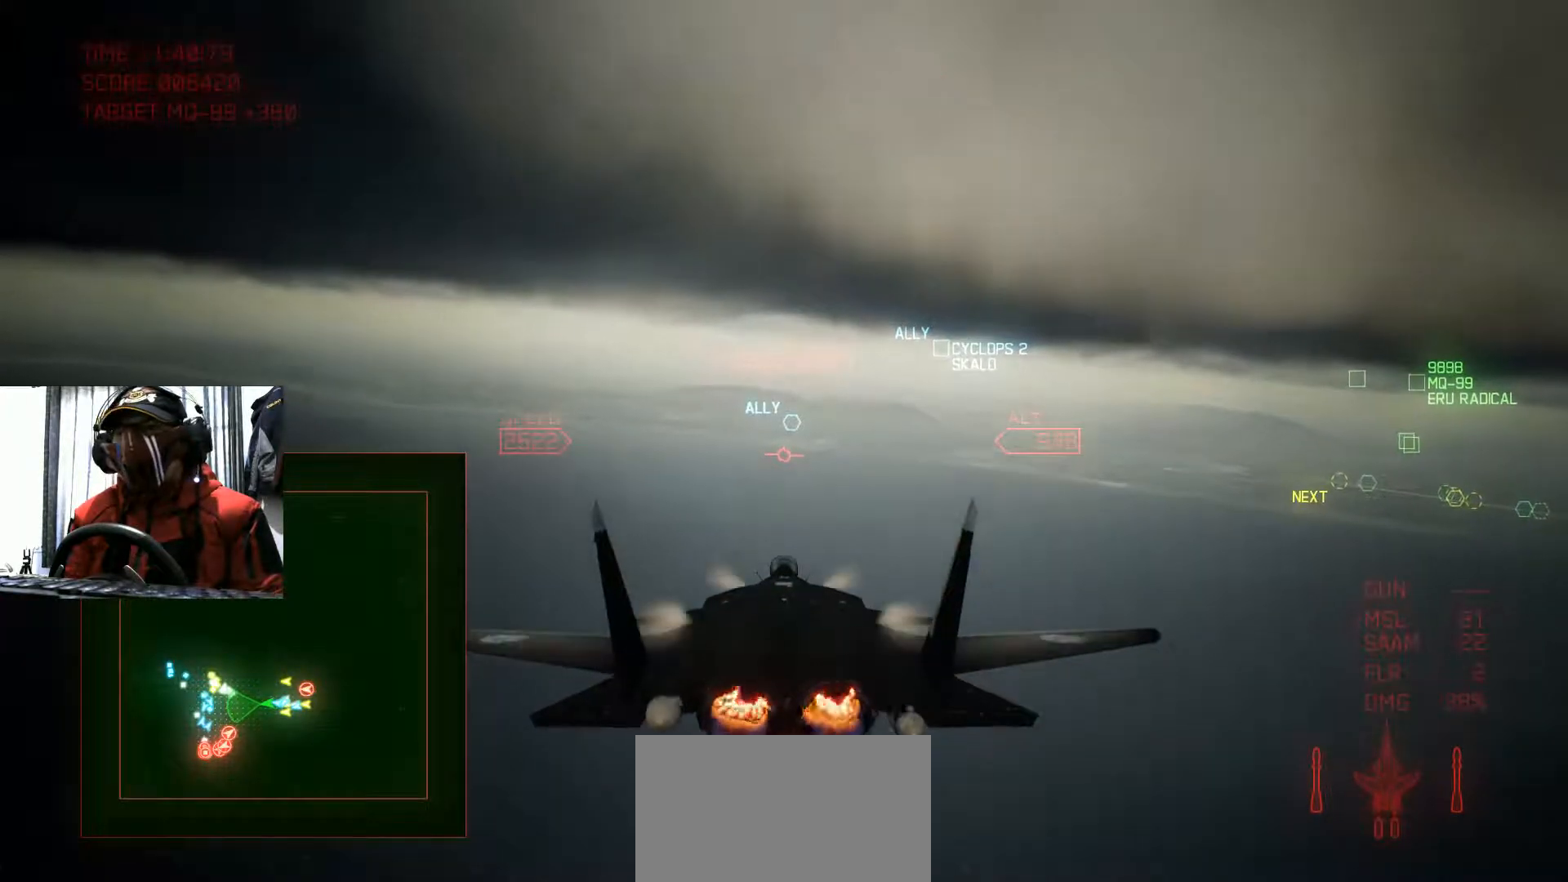
{"buttons": ["R2"], "left_stick": "center", "right_stick": "center", "events": []}
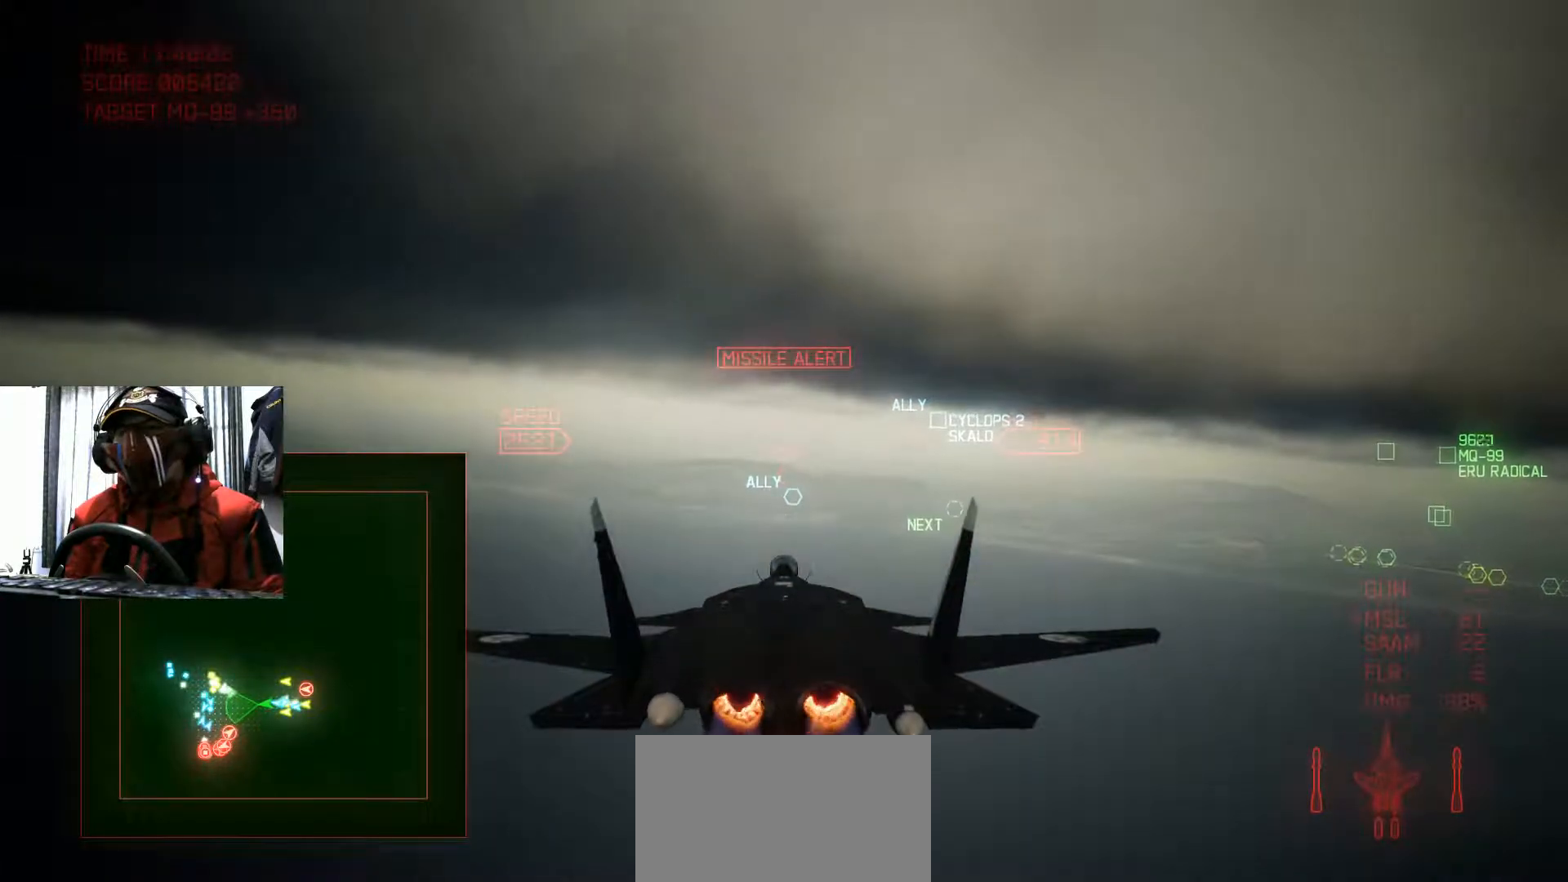
{"buttons": ["R2"], "left_stick": "center", "right_stick": "center", "events": [[117, "left_stick", "up"], [284, "left_stick", "center"]]}
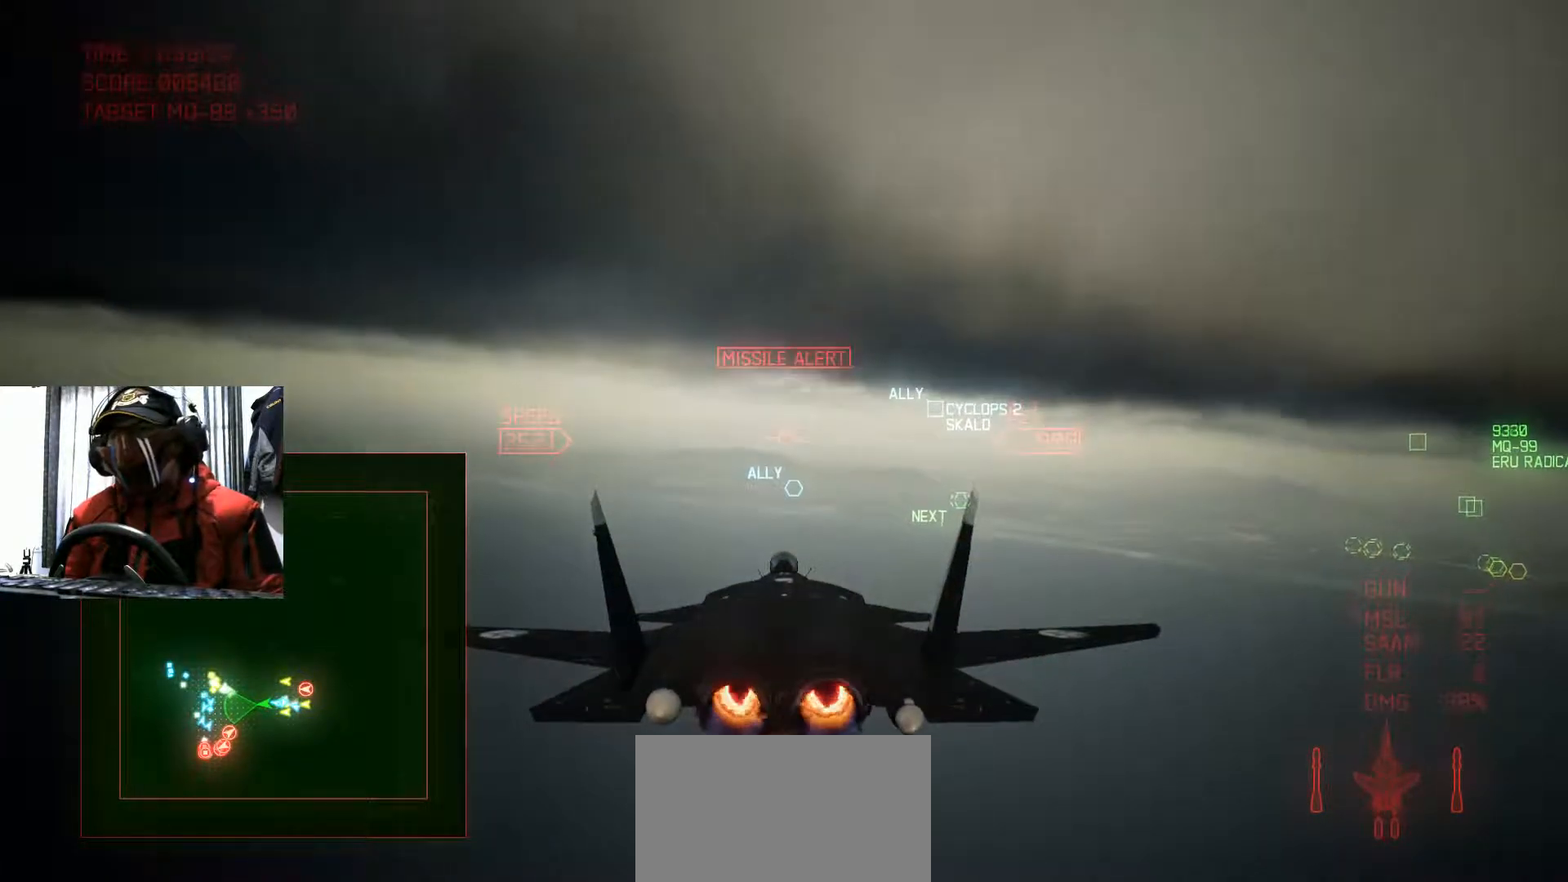
{"buttons": ["R2"], "left_stick": "center", "right_stick": "center", "events": []}